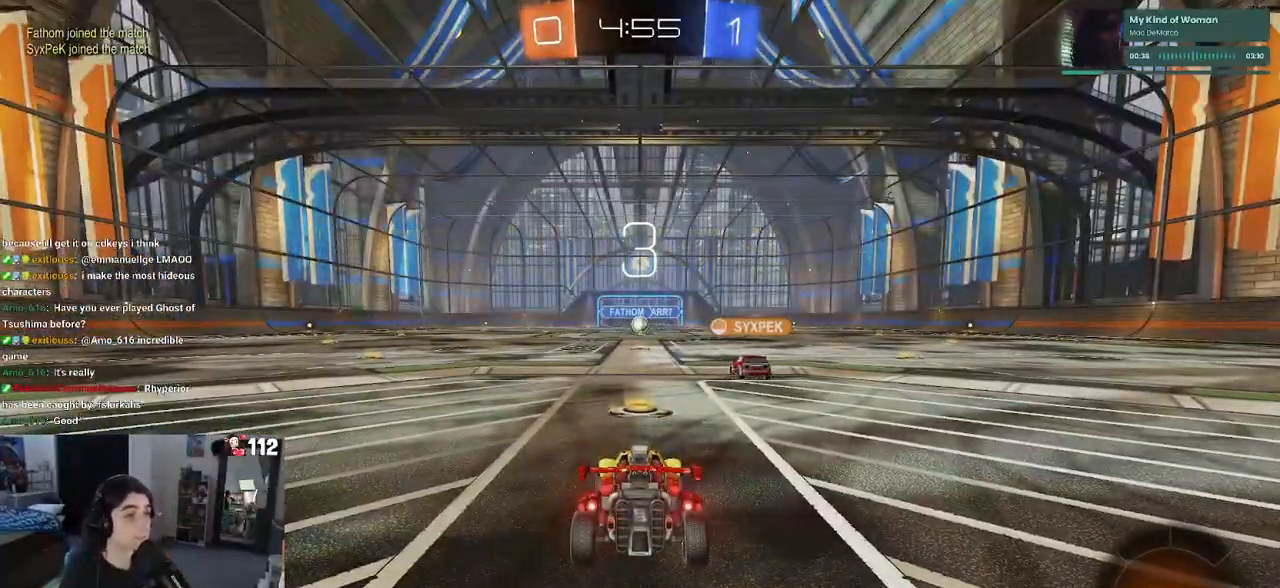
Gameplay with a controller (PlayStation layout); each line is a JSON object with the inputs held at the frame after it. "events" lists button and stick changes between this image and that frame as [ms after this image, input, new state], when the widget could be followed in between.
{"buttons": [], "left_stick": "center", "right_stick": "center", "events": [[67, "DPAD_UP", "down"], [133, "DPAD_UP", "up"], [283, "DPAD_DOWN", "down"], [317, "DPAD_DOWN", "up"], [433, "DPAD_UP", "down"], [483, "DPAD_UP", "up"]]}
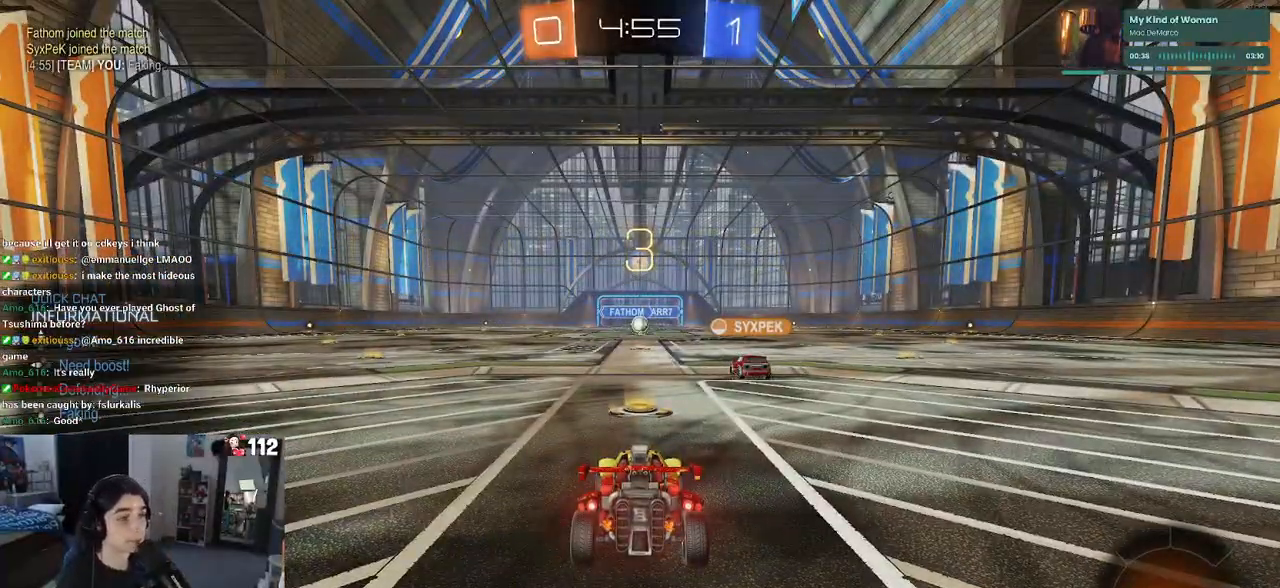
{"buttons": [], "left_stick": "center", "right_stick": "center", "events": [[67, "DPAD_DOWN", "down"], [117, "TRIANGLE", "down"], [150, "DPAD_DOWN", "up"], [200, "TRIANGLE", "up"], [267, "TRIANGLE", "down"], [333, "TRIANGLE", "up"]]}
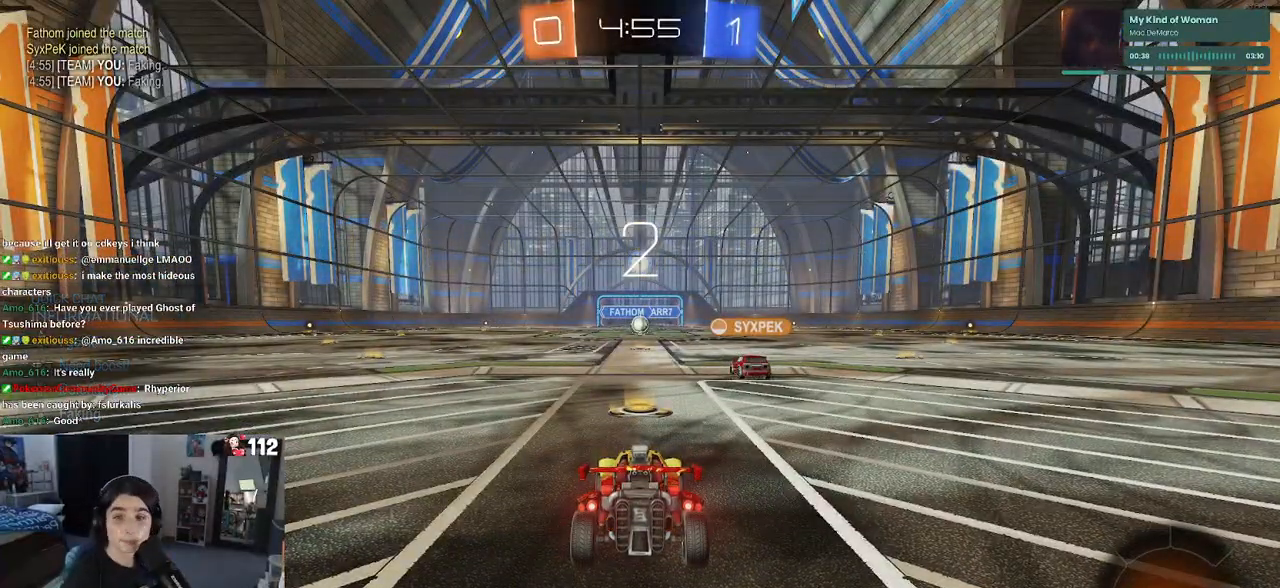
{"buttons": [], "left_stick": "center", "right_stick": "center", "events": [[67, "TRIANGLE", "down"], [117, "TRIANGLE", "up"], [217, "TRIANGLE", "down"], [283, "TRIANGLE", "up"]]}
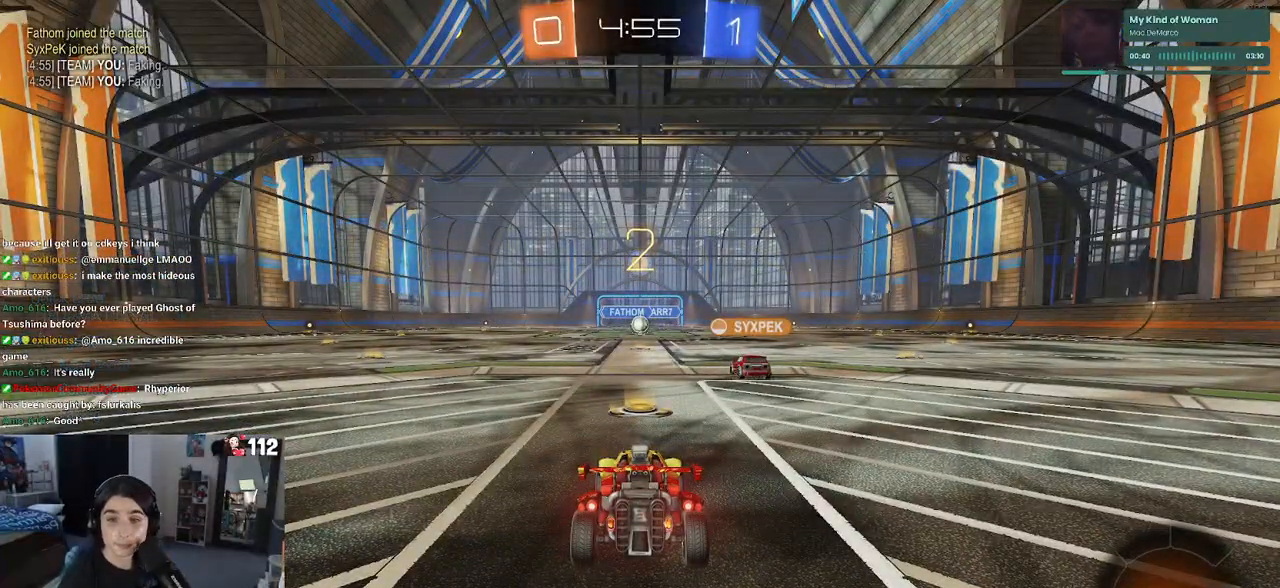
{"buttons": ["R2"], "left_stick": "center", "right_stick": "center", "events": [[267, "R2", "down"]]}
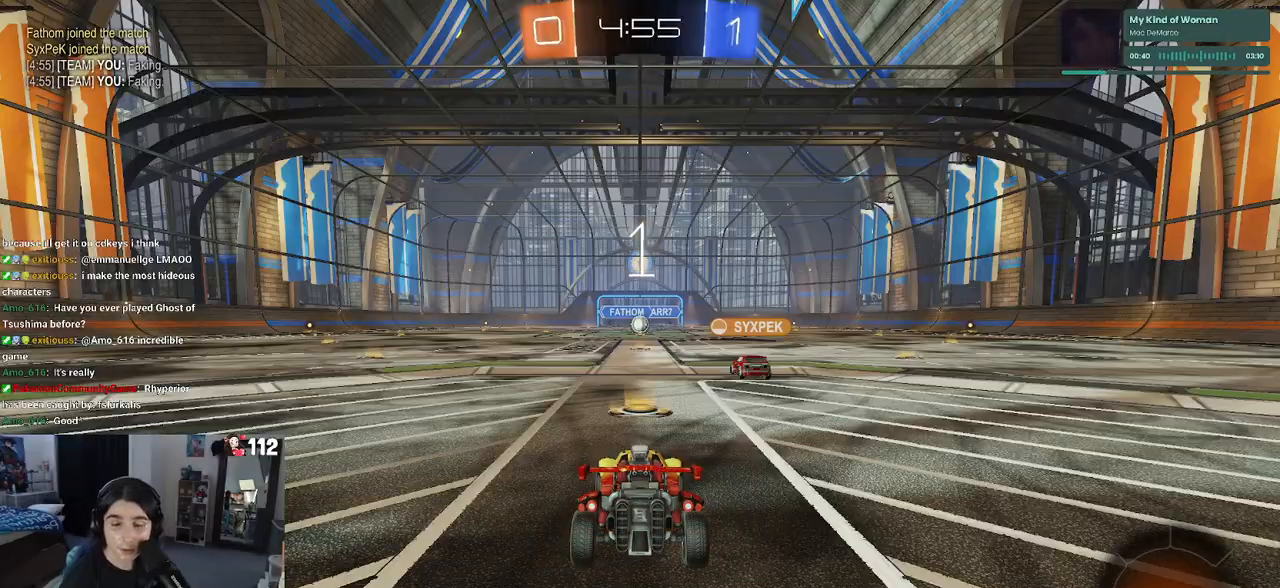
{"buttons": ["R2"], "left_stick": "center", "right_stick": "center", "events": []}
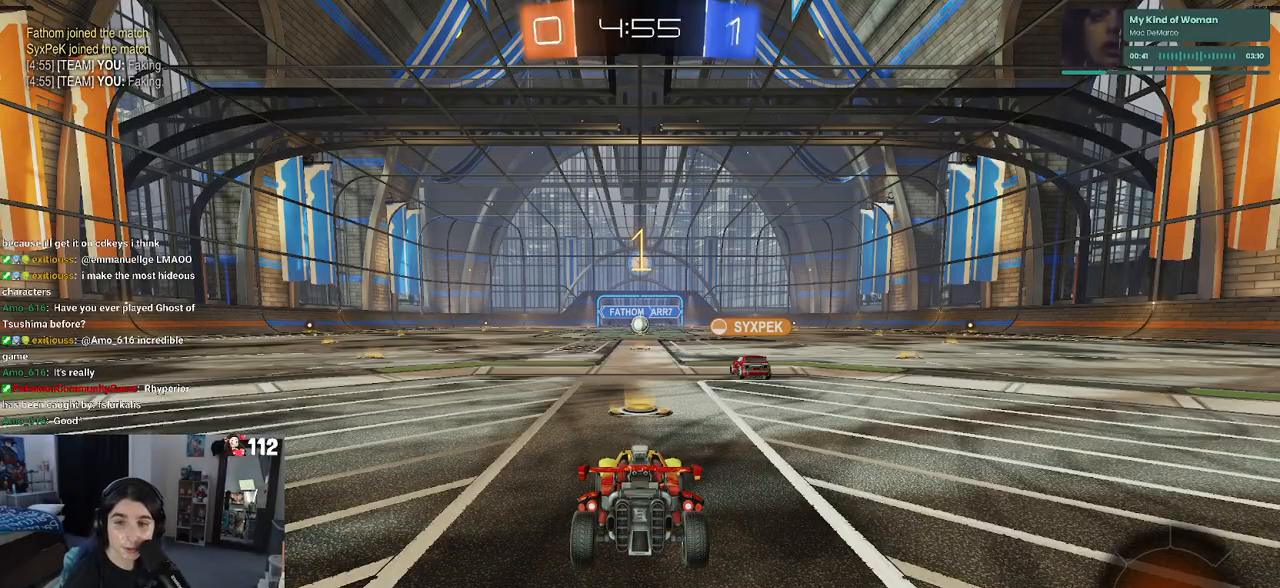
{"buttons": ["R2"], "left_stick": "center", "right_stick": "center", "events": [[167, "R2", "up"], [367, "R2", "down"]]}
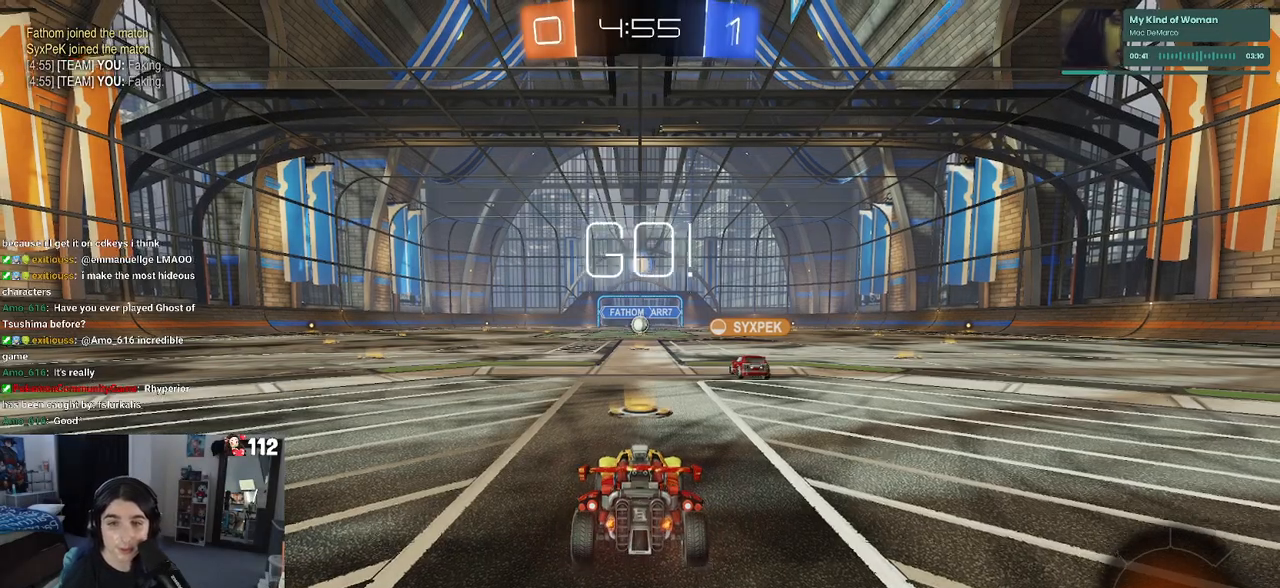
{"buttons": ["R2"], "left_stick": "right", "right_stick": "center", "events": [[133, "left_stick", "right"]]}
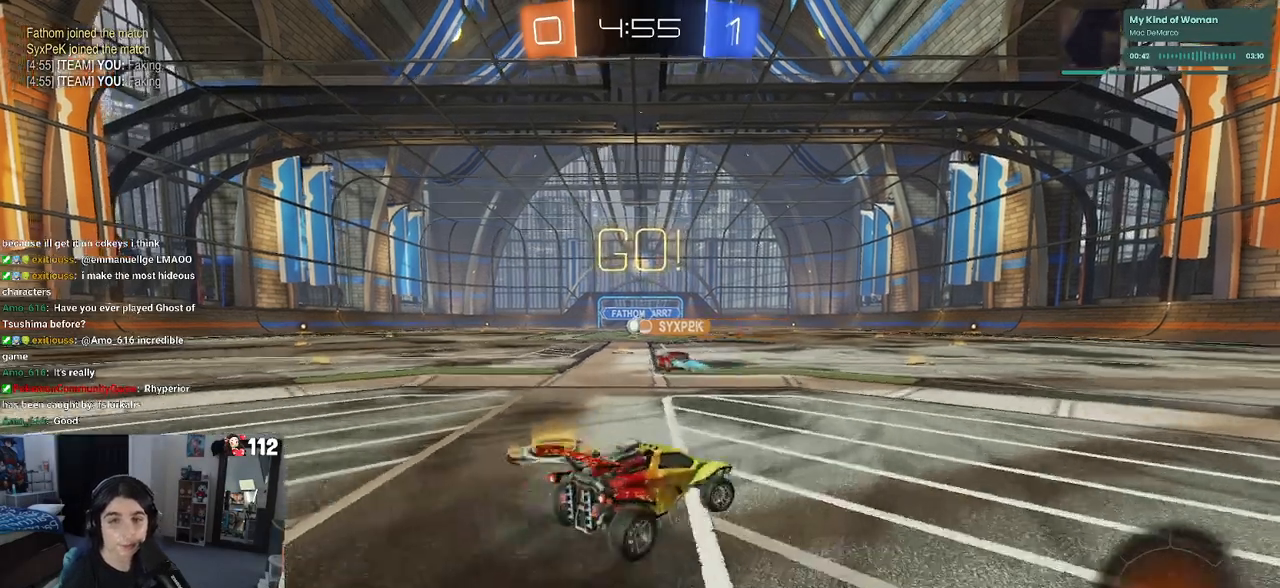
{"buttons": ["R2"], "left_stick": "right", "right_stick": "center", "events": []}
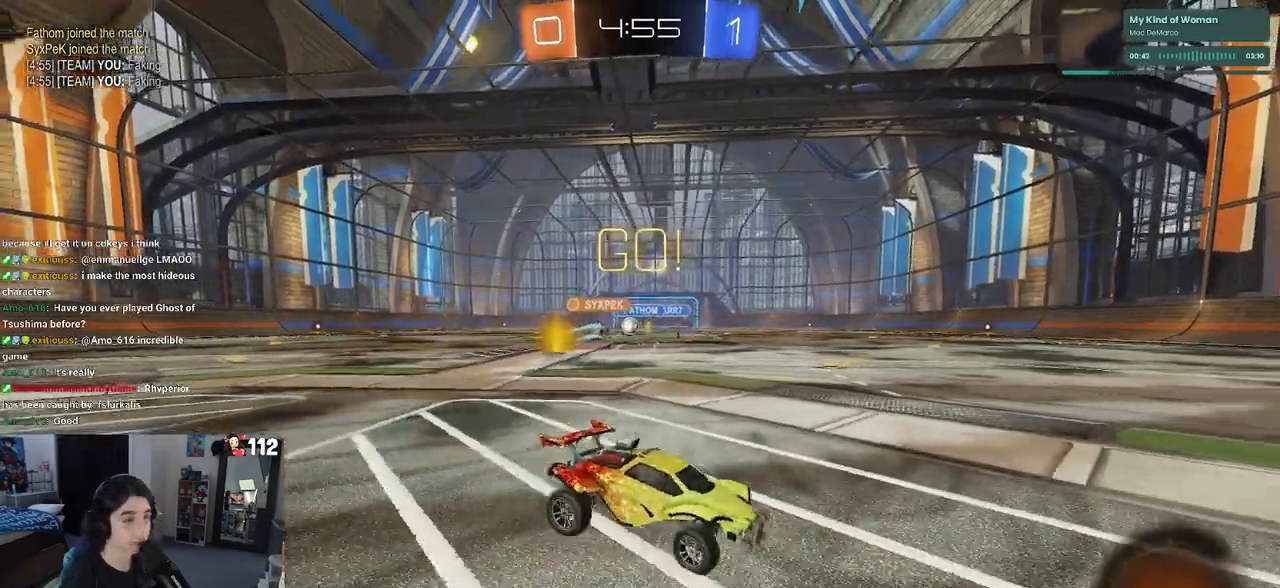
{"buttons": ["R2"], "left_stick": "right", "right_stick": "center", "events": []}
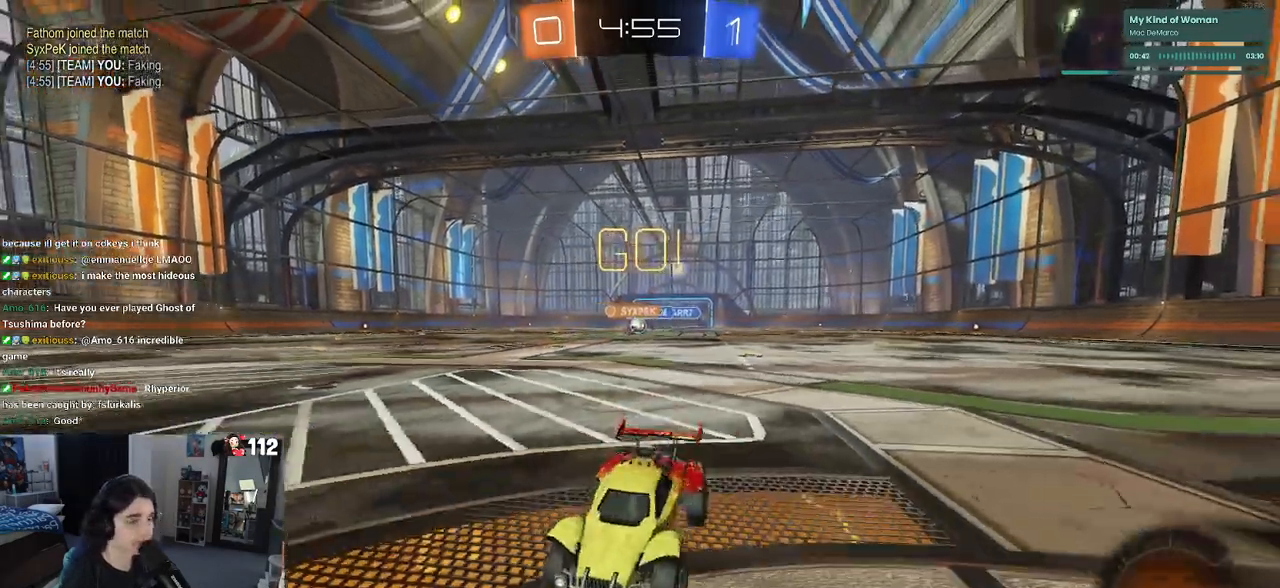
{"buttons": ["R2"], "left_stick": "right", "right_stick": "center", "events": [[150, "SQUARE", "down"], [300, "SQUARE", "up"]]}
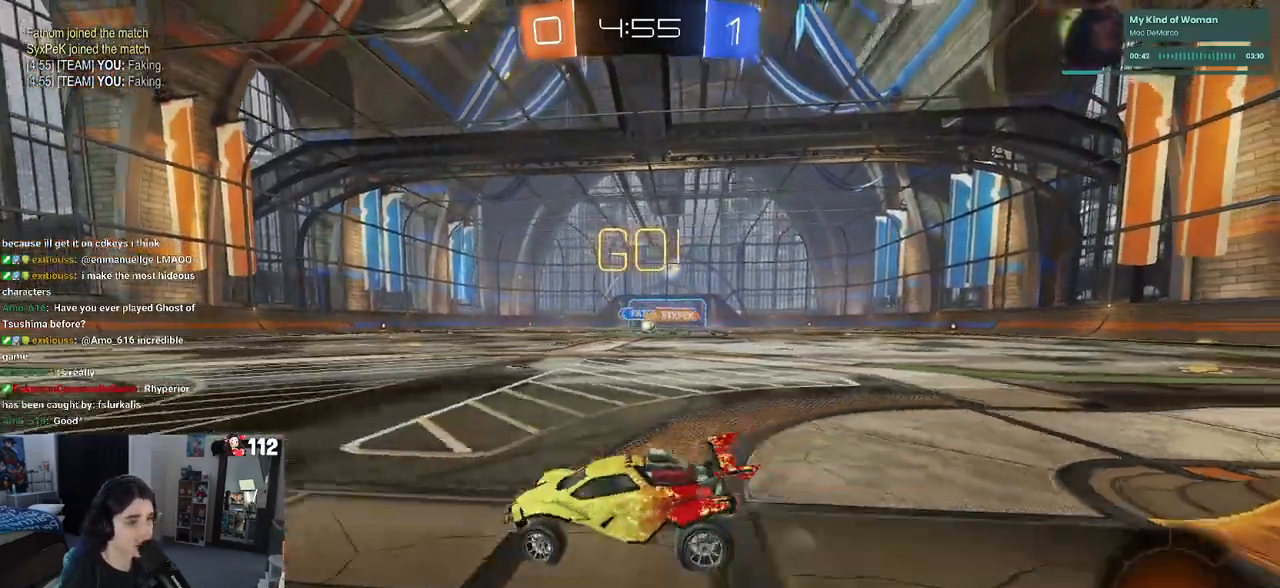
{"buttons": ["R2"], "left_stick": "right", "right_stick": "center", "events": []}
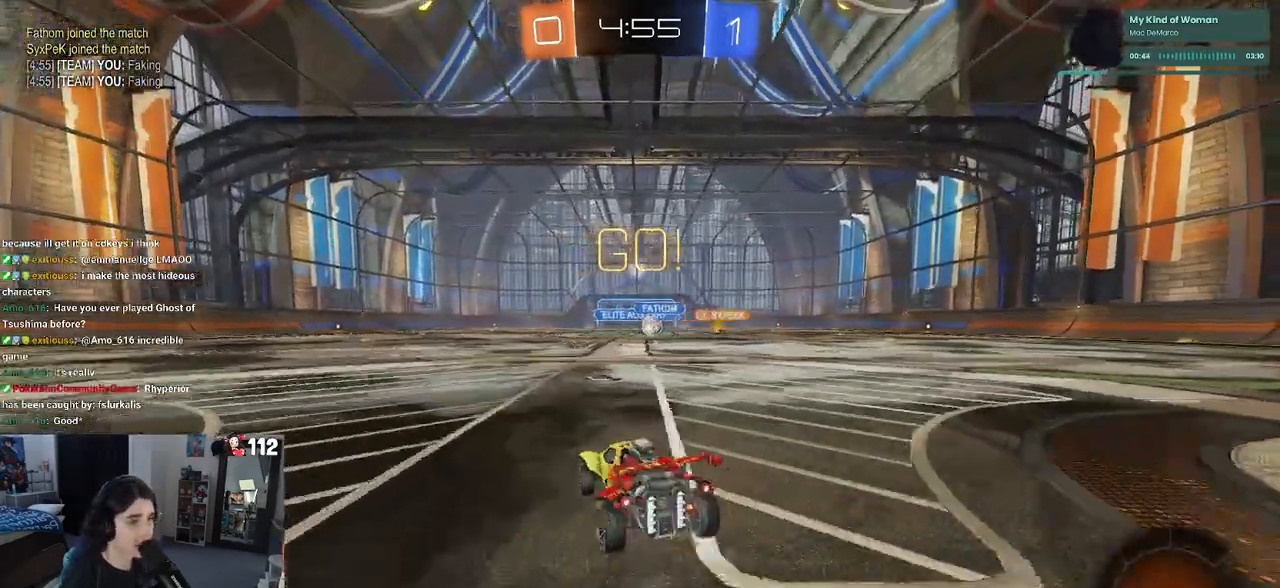
{"buttons": ["R1", "R2"], "left_stick": "center", "right_stick": "center", "events": [[133, "R1", "down"], [467, "left_stick", "center"]]}
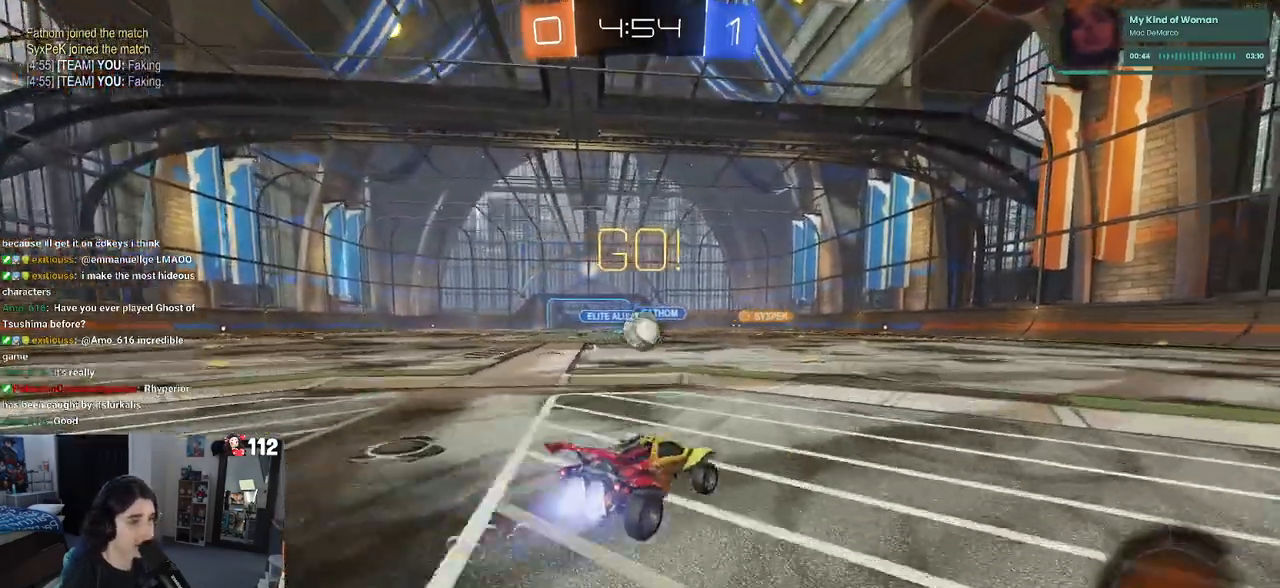
{"buttons": ["R1", "R2"], "left_stick": "right", "right_stick": "center"}
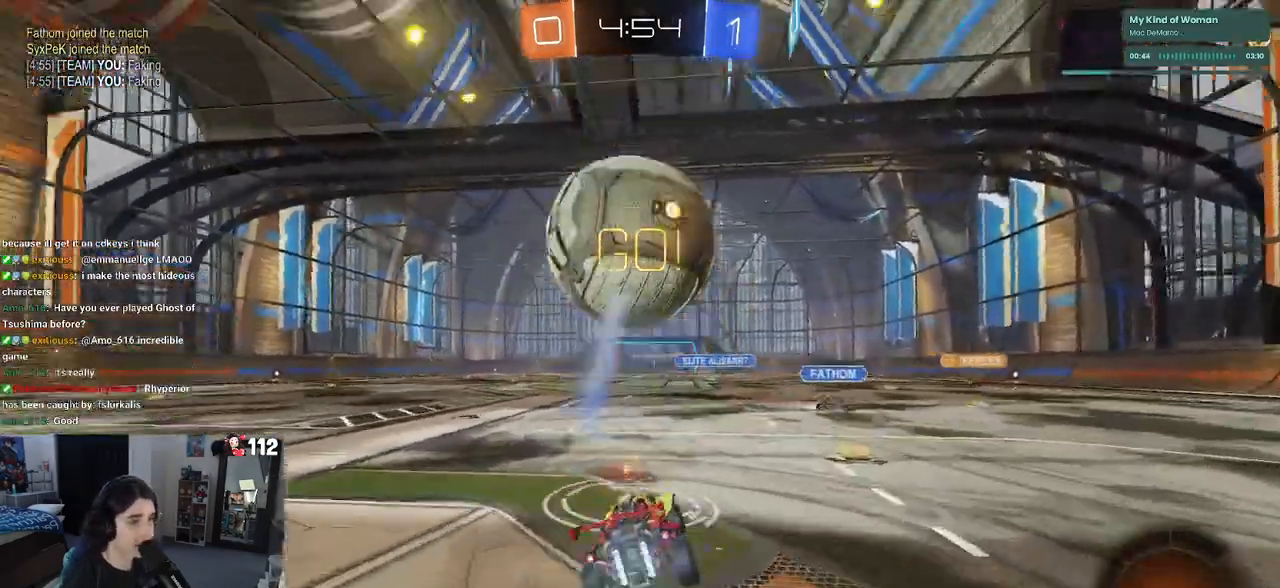
{"buttons": ["R2"], "left_stick": "left", "right_stick": "center", "events": [[33, "R1", "up"], [267, "TRIANGLE", "down"], [300, "left_stick", "left"], [367, "TRIANGLE", "up"]]}
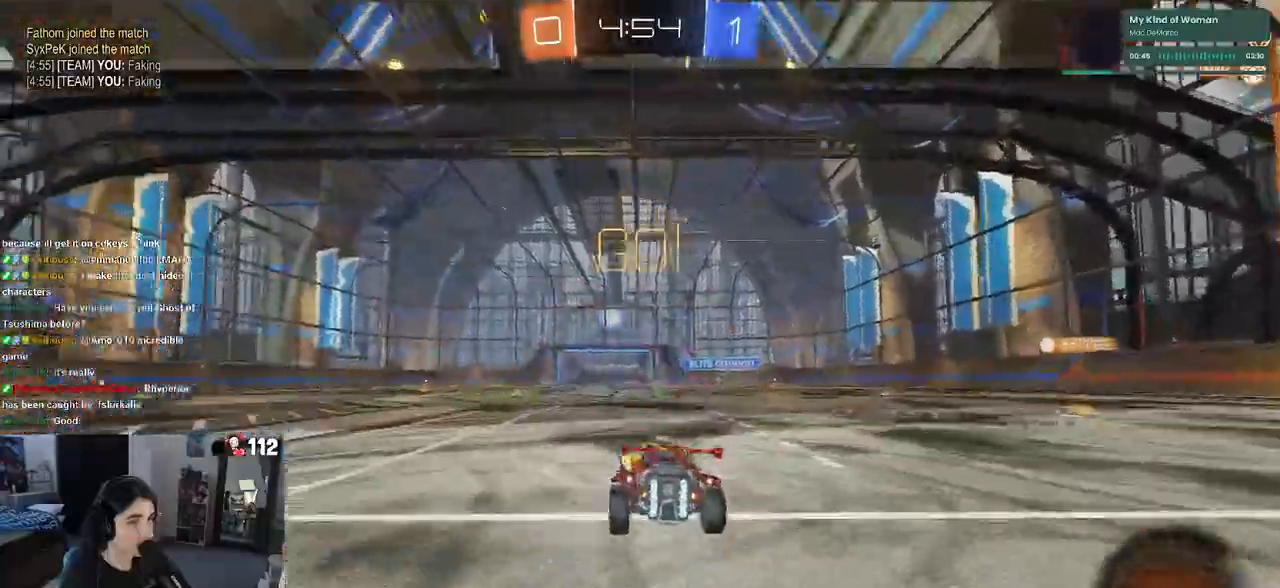
{"buttons": ["R1", "R2"], "left_stick": "up-left", "right_stick": "center", "events": [[217, "R1", "down"], [400, "CROSS", "down"], [433, "left_stick", "up-left"], [483, "CROSS", "up"]]}
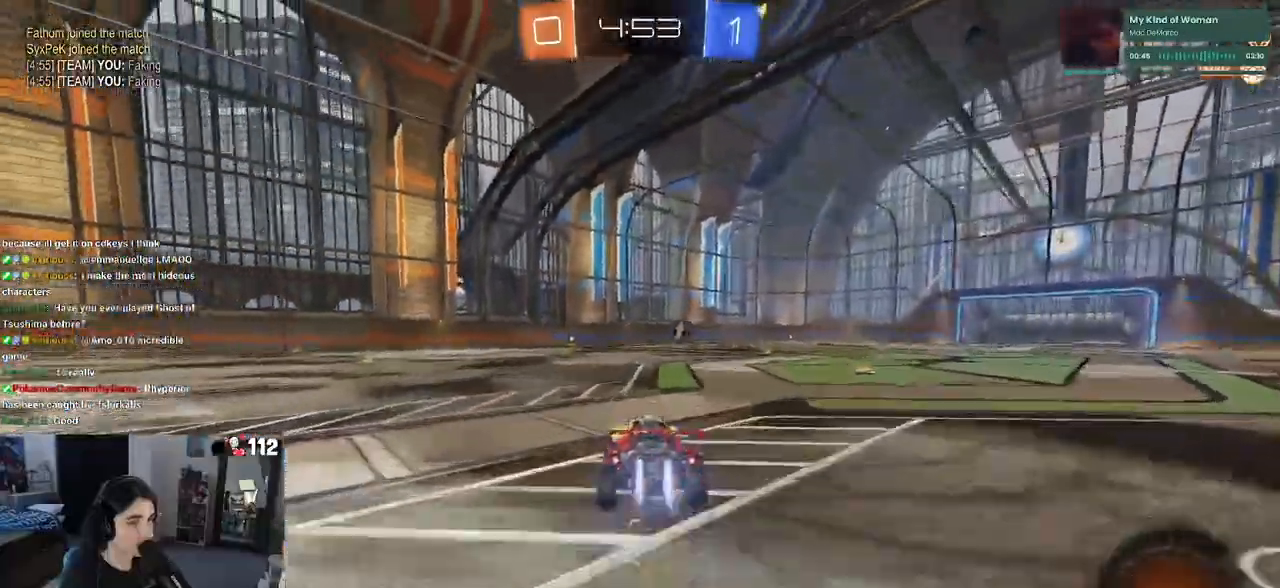
{"buttons": ["R1", "R2"], "left_stick": "down-left", "right_stick": "center", "events": [[33, "CROSS", "down"], [133, "left_stick", "down"], [167, "CROSS", "up"], [283, "left_stick", "down-left"], [350, "TRIANGLE", "down"], [417, "TRIANGLE", "up"]]}
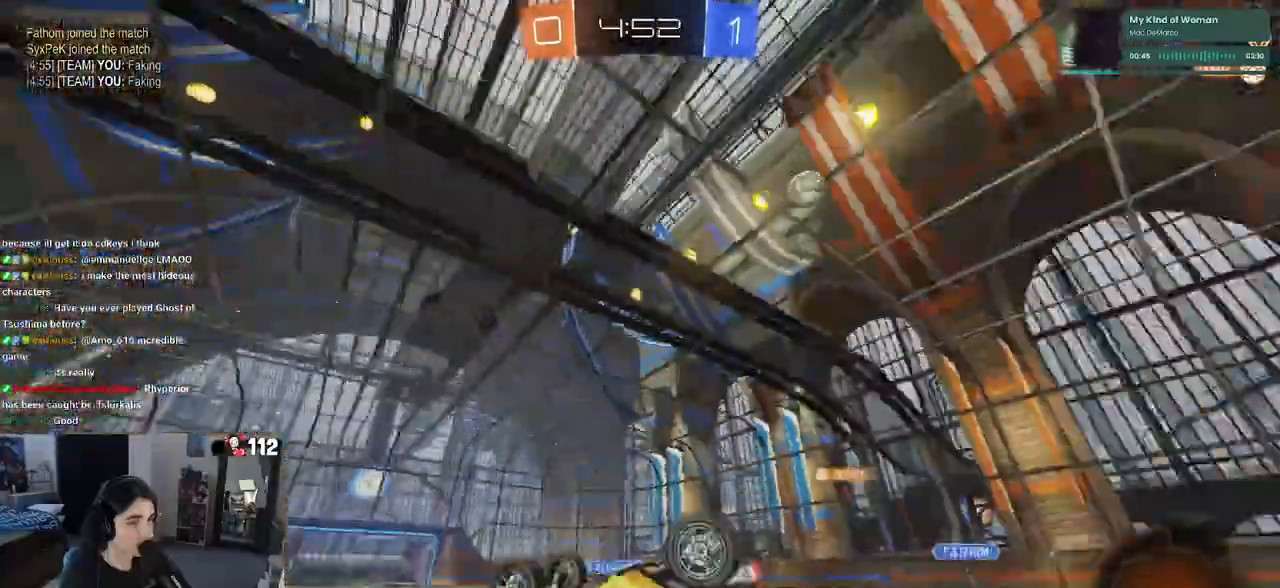
{"buttons": ["R2"], "left_stick": "center", "right_stick": "center", "events": [[150, "SQUARE", "down"], [200, "R1", "up"], [367, "SQUARE", "up"], [417, "left_stick", "center"]]}
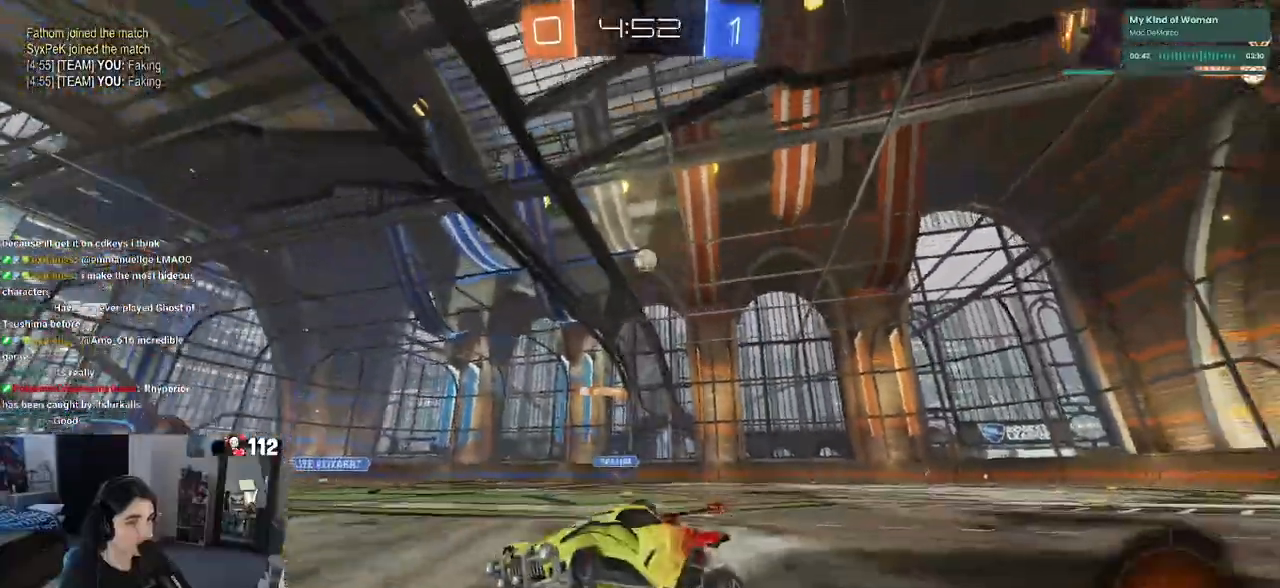
{"buttons": ["R2"], "left_stick": "center", "right_stick": "center", "events": []}
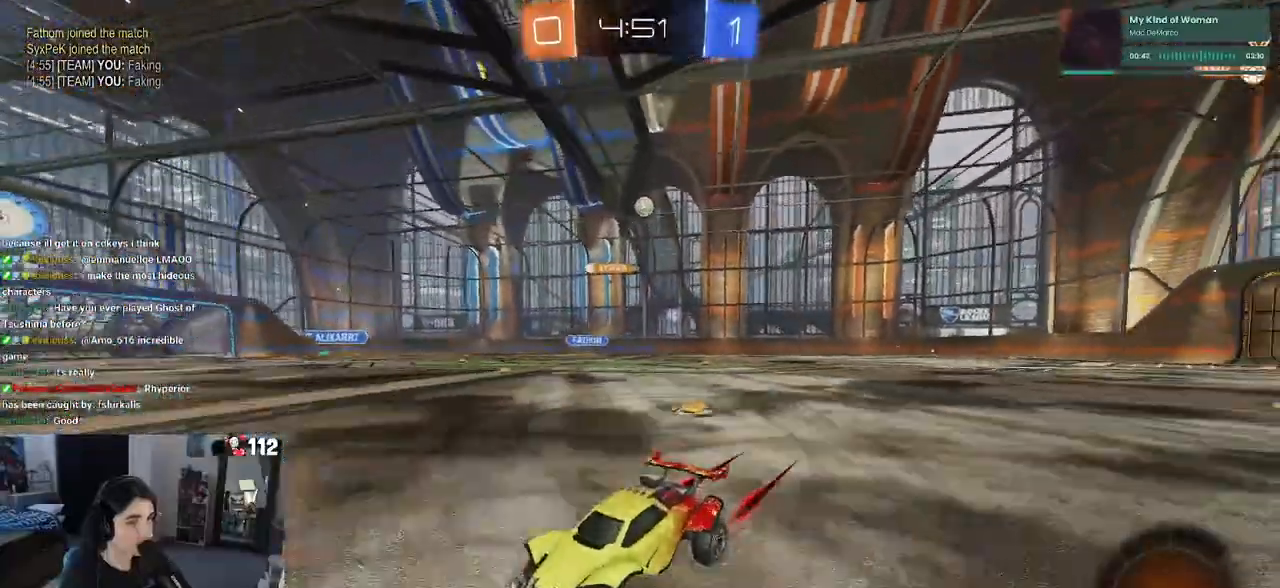
{"buttons": ["R2"], "left_stick": "right", "right_stick": "center", "events": [[183, "left_stick", "right"], [233, "SQUARE", "down"], [383, "SQUARE", "up"]]}
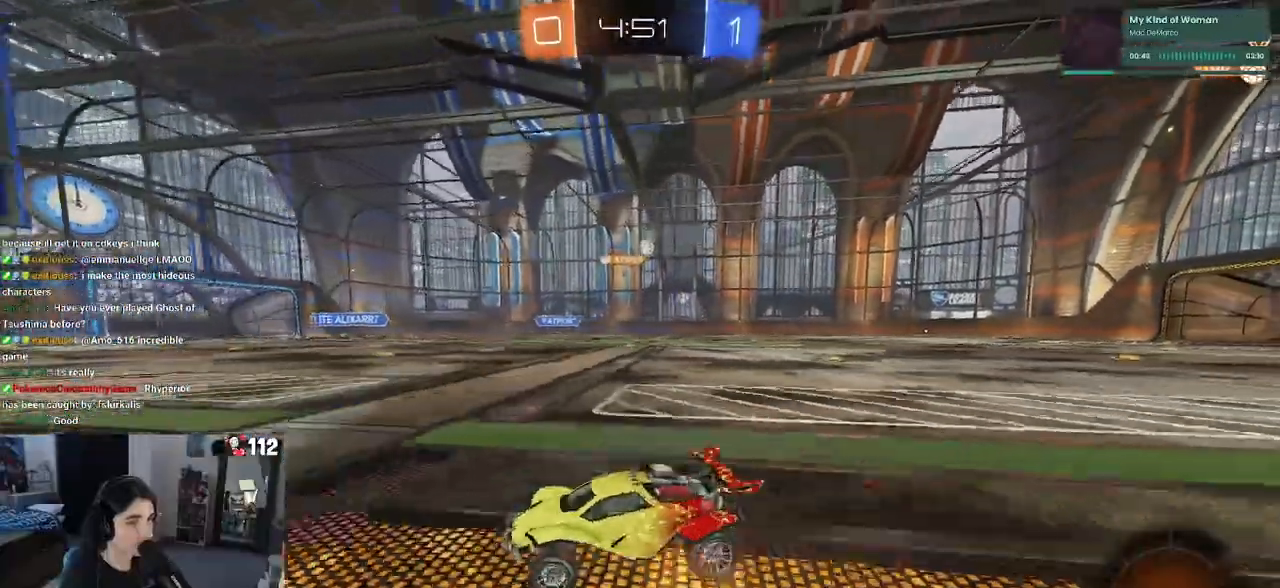
{"buttons": ["R2"], "left_stick": "right", "right_stick": "center", "events": []}
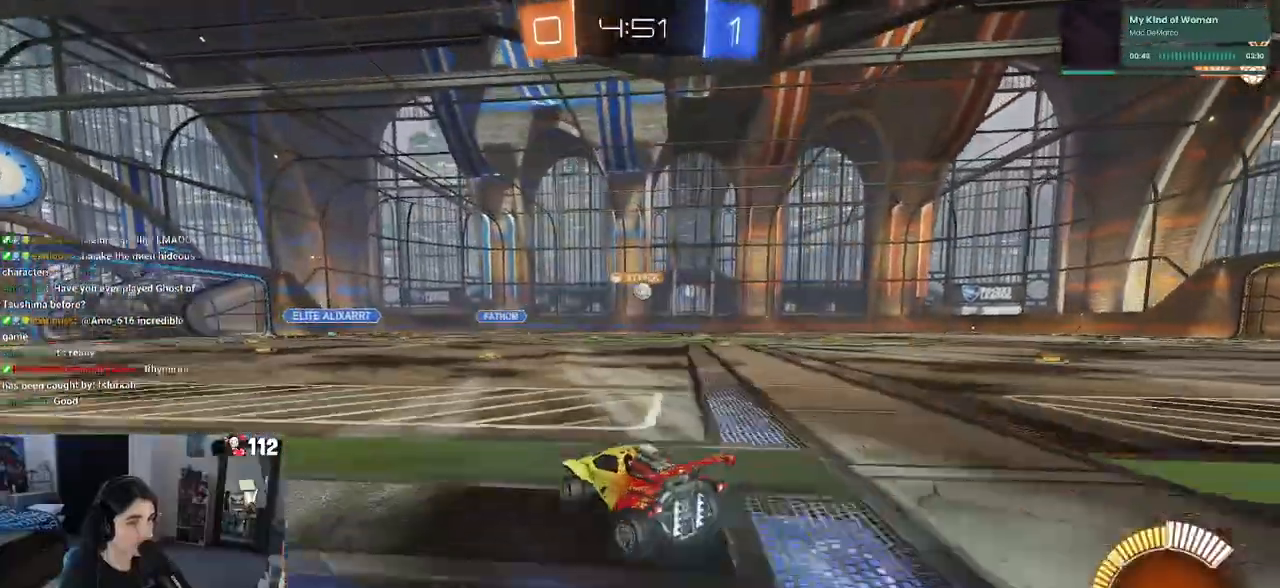
{"buttons": ["R2"], "left_stick": "left", "right_stick": "center", "events": [[217, "left_stick", "center"], [367, "left_stick", "left"]]}
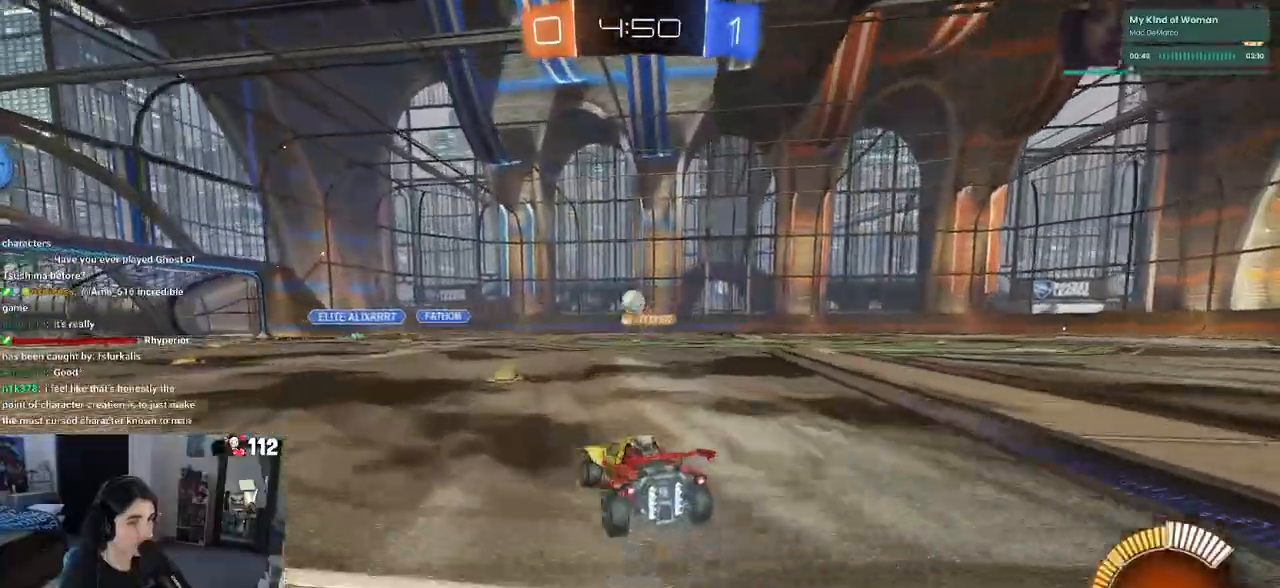
{"buttons": ["SQUARE", "R2"], "left_stick": "left", "right_stick": "center", "events": [[17, "left_stick", "center"], [117, "left_stick", "left"], [200, "L2", "down"], [200, "R2", "up"], [367, "L2", "up"], [367, "R2", "down"], [467, "SQUARE", "down"]]}
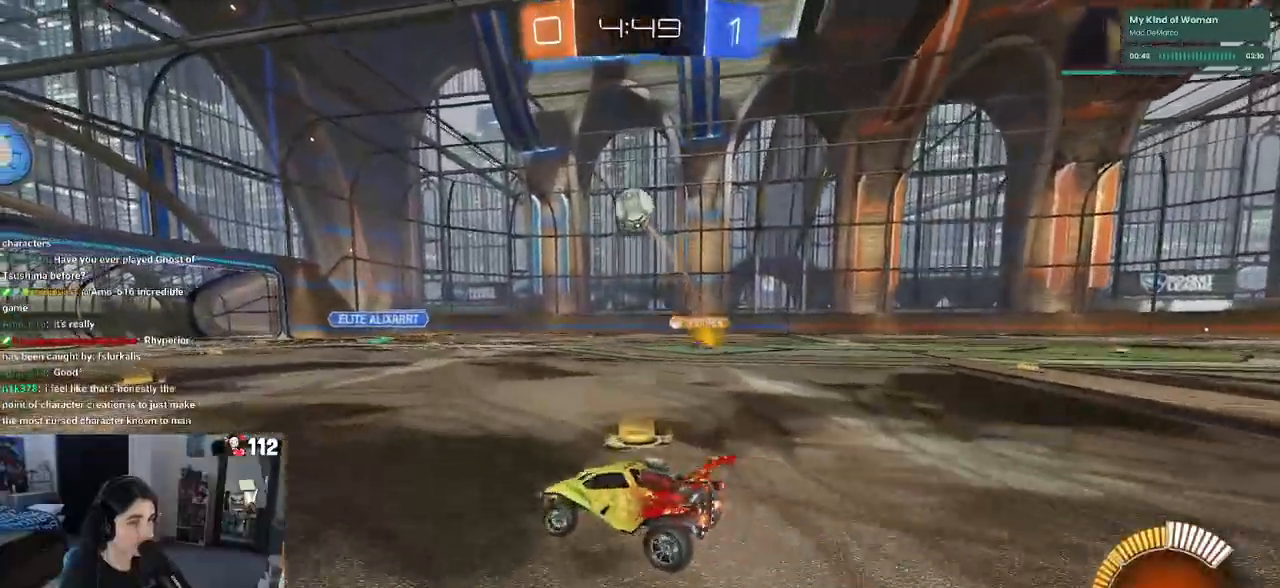
{"buttons": ["R2"], "left_stick": "down", "right_stick": "center", "events": [[67, "SQUARE", "up"], [500, "left_stick", "down"]]}
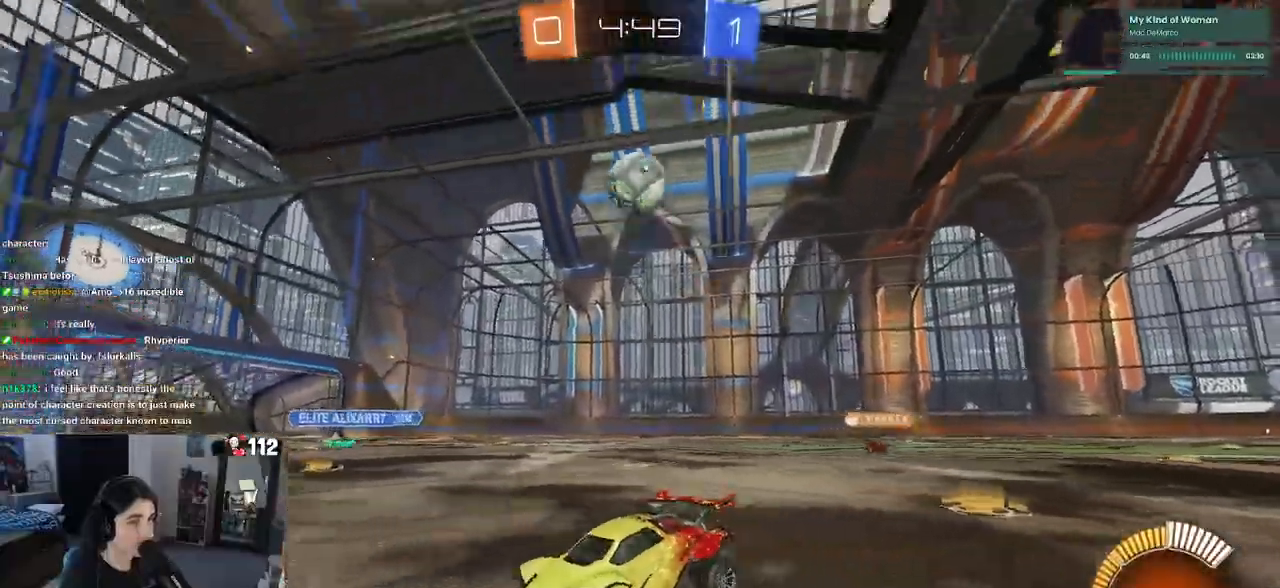
{"buttons": ["L1", "R1", "R2"], "left_stick": "right", "right_stick": "center", "events": [[17, "CROSS", "down"], [167, "CROSS", "up"], [167, "left_stick", "right"], [217, "CROSS", "down"], [300, "R1", "down"], [350, "CROSS", "up"], [367, "L1", "down"]]}
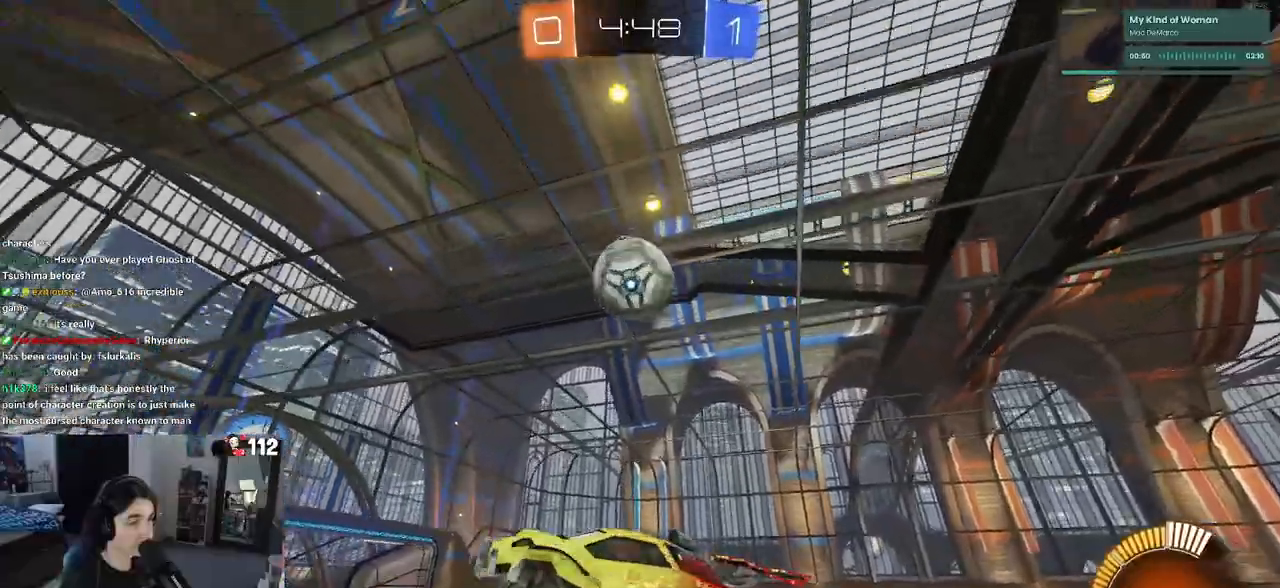
{"buttons": ["L1", "R1", "R2"], "left_stick": "center", "right_stick": "center", "events": [[17, "R1", "up"], [183, "left_stick", "up-right"], [200, "R1", "down"], [500, "left_stick", "center"]]}
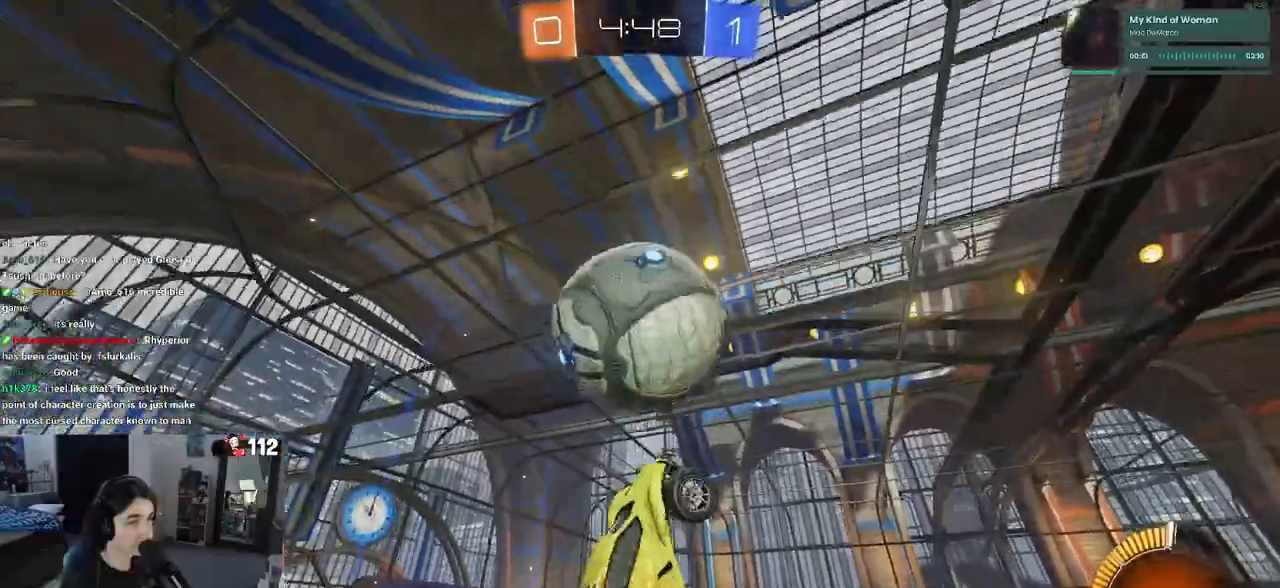
{"buttons": ["R2"], "left_stick": "center", "right_stick": "center", "events": [[83, "left_stick", "left"], [300, "R1", "up"], [300, "left_stick", "center"], [367, "left_stick", "right"], [417, "L1", "up"], [483, "left_stick", "center"]]}
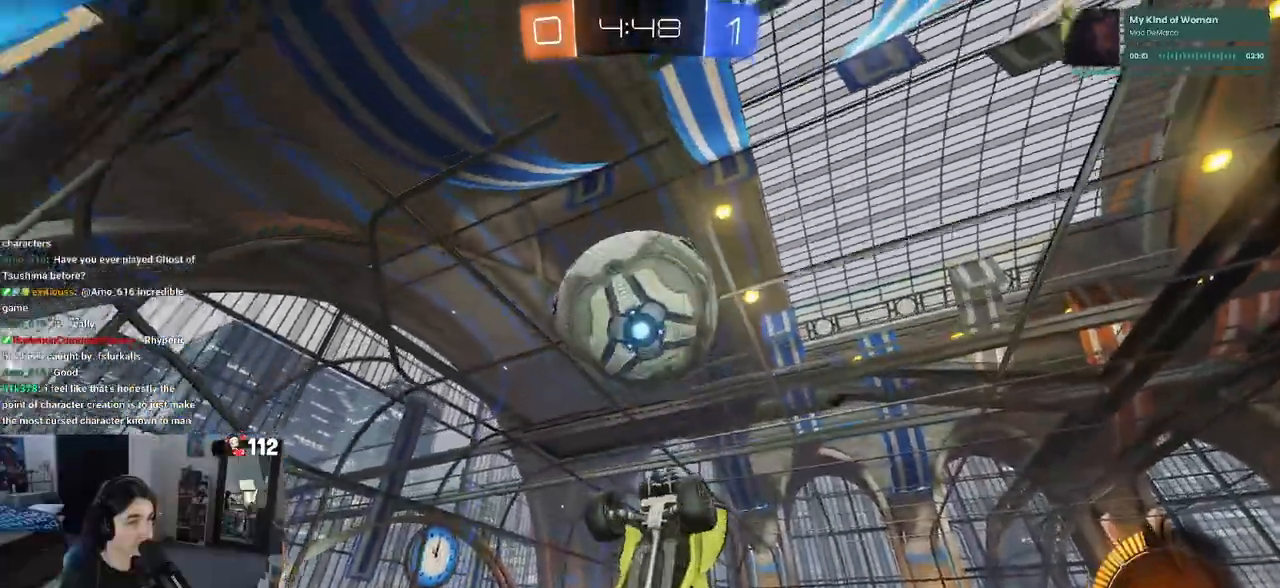
{"buttons": ["CROSS", "L1", "R2"], "left_stick": "right", "right_stick": "center", "events": [[67, "left_stick", "up-right"], [367, "left_stick", "right"], [450, "CROSS", "down"], [500, "L1", "down"]]}
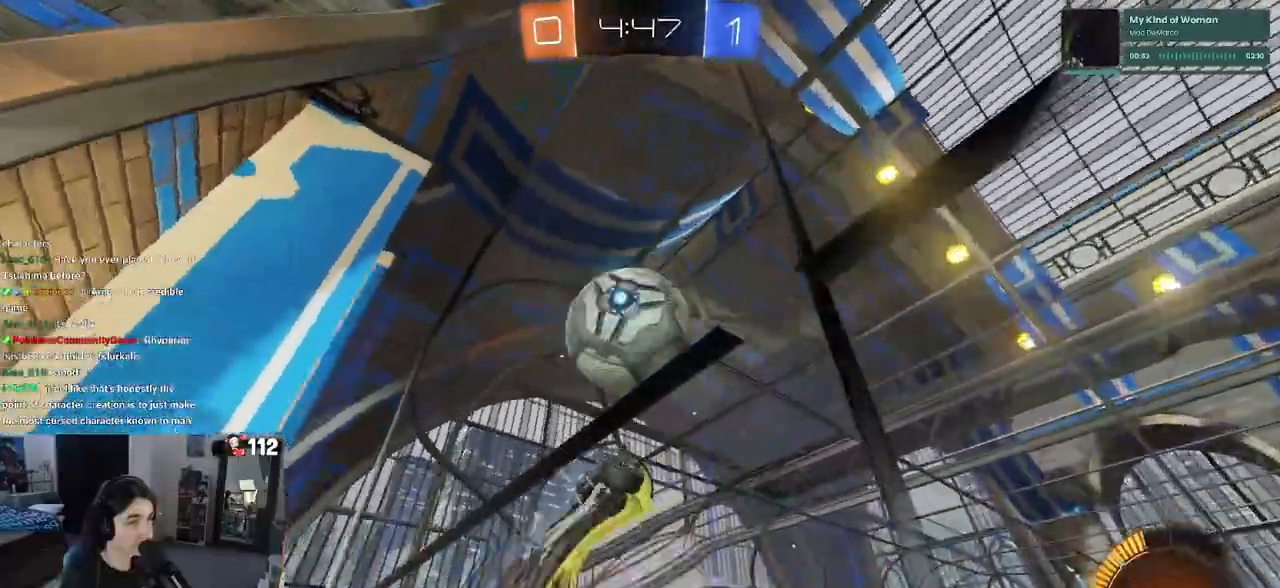
{"buttons": ["R1", "R2"], "left_stick": "center", "right_stick": "center", "events": [[100, "CROSS", "up"], [100, "left_stick", "down"], [150, "R1", "down"], [150, "left_stick", "left"], [317, "left_stick", "center"], [417, "L1", "up"]]}
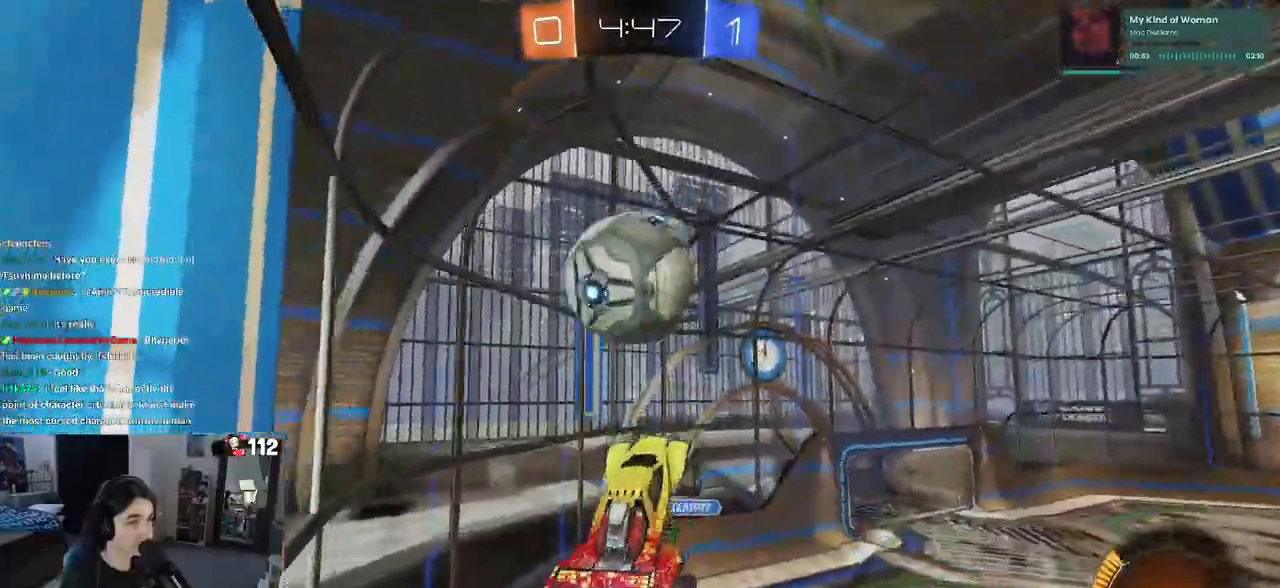
{"buttons": [], "left_stick": "down-right", "right_stick": "center", "events": [[33, "left_stick", "up-left"], [117, "CROSS", "down"], [250, "left_stick", "down"], [283, "CROSS", "up"], [317, "R1", "up"], [400, "left_stick", "down-right"], [417, "R2", "up"]]}